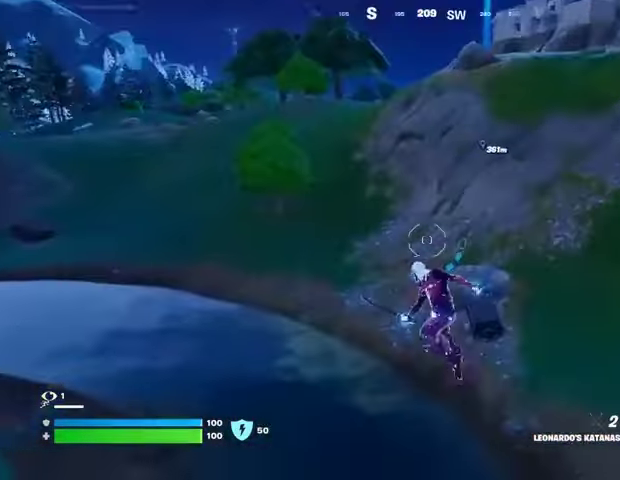
Gameplay with a controller (PlayStation layout); each line is a JSON object with the inputs held at the frame after it. "events" lists button and stick changes between this image and that frame as [ms after this image, input, new state], when the widget could be followed in between. Not read: L1 L2 R1 R2.
{"buttons": [], "left_stick": "up-right", "right_stick": "center", "events": [[233, "right_stick", "left"], [267, "left_stick", "up-right"], [467, "right_stick", "center"]]}
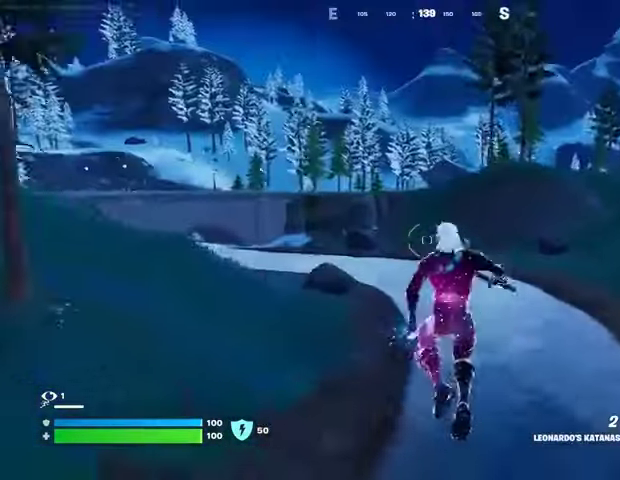
{"buttons": [], "left_stick": "up-right", "right_stick": "center", "events": [[33, "R3", "down"], [100, "R3", "up"], [133, "right_stick", "right"], [267, "right_stick", "center"], [400, "right_stick", "up-right"], [500, "right_stick", "center"]]}
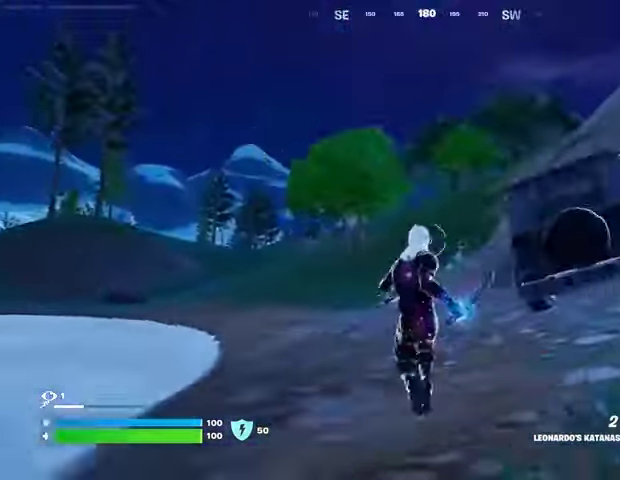
{"buttons": [], "left_stick": "down-right", "right_stick": "center", "events": [[33, "SQUARE", "down"], [67, "left_stick", "right"], [100, "SQUARE", "up"], [233, "SQUARE", "down"], [300, "SQUARE", "up"], [300, "left_stick", "down-right"], [333, "right_stick", "down-left"], [500, "right_stick", "center"]]}
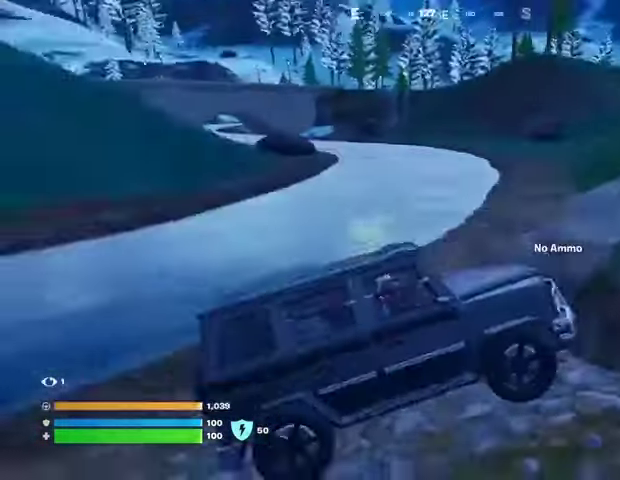
{"buttons": [], "left_stick": "right", "right_stick": "center", "events": [[233, "right_stick", "up-left"], [367, "right_stick", "center"], [500, "left_stick", "right"]]}
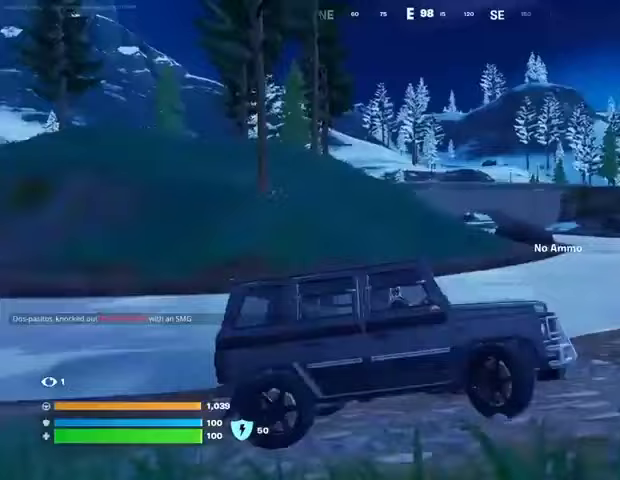
{"buttons": [], "left_stick": "up-right", "right_stick": "right", "events": [[100, "left_stick", "up-right"], [400, "right_stick", "right"]]}
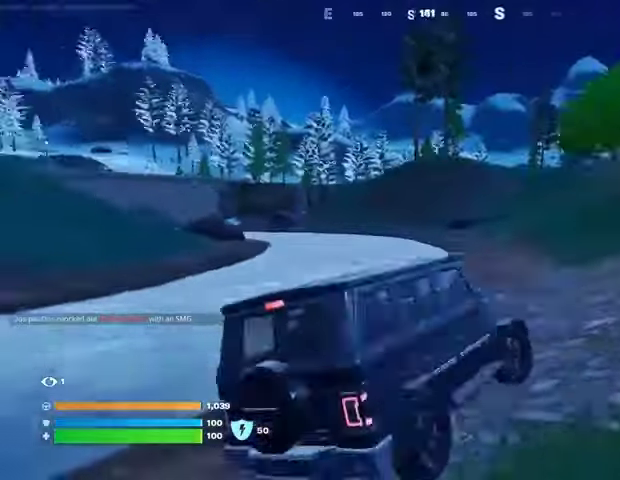
{"buttons": [], "left_stick": "up", "right_stick": "center", "events": [[67, "right_stick", "center"], [200, "left_stick", "up"]]}
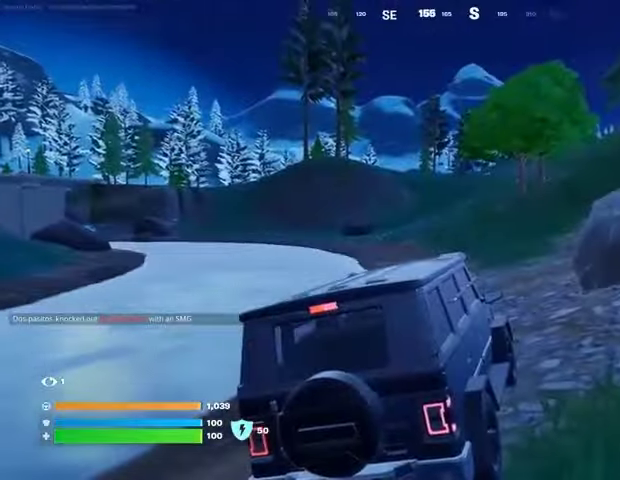
{"buttons": [], "left_stick": "up", "right_stick": "center", "events": [[167, "DPAD_RIGHT", "down"], [267, "DPAD_RIGHT", "up"]]}
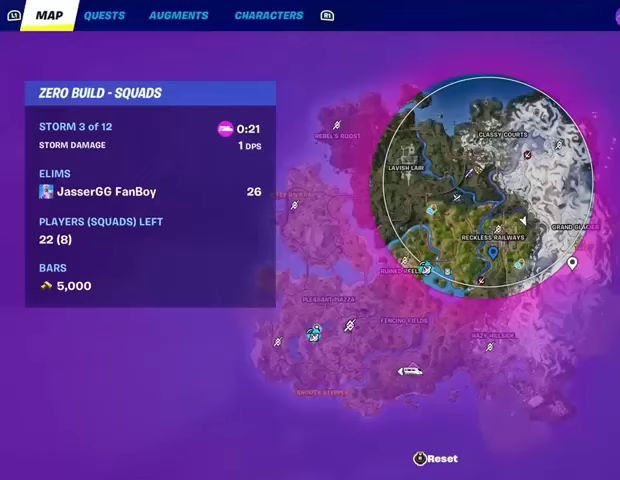
{"buttons": [], "left_stick": "up", "right_stick": "center", "events": []}
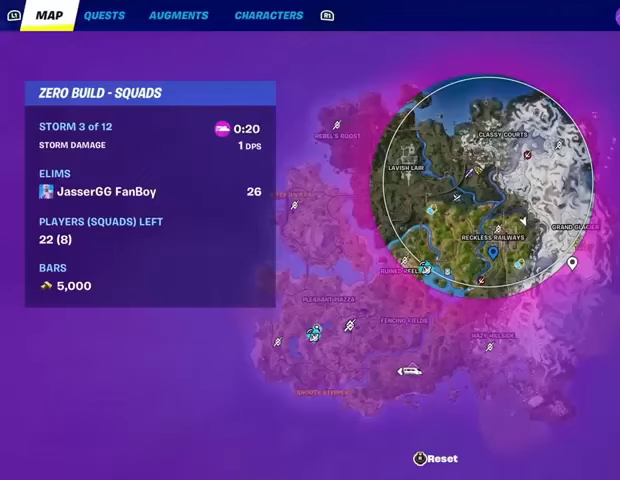
{"buttons": [], "left_stick": "up", "right_stick": "center", "events": []}
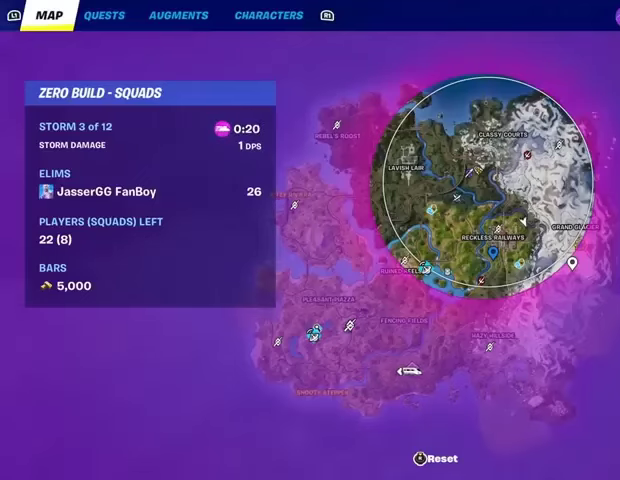
{"buttons": [], "left_stick": "up-right", "right_stick": "center", "events": [[67, "CIRCLE", "down"], [67, "left_stick", "up-right"], [100, "CIRCLE", "up"], [267, "right_stick", "up-right"], [333, "right_stick", "center"]]}
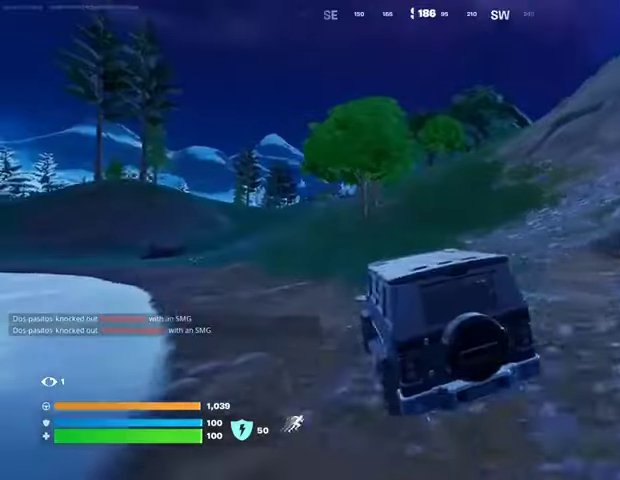
{"buttons": [], "left_stick": "up", "right_stick": "center", "events": [[167, "right_stick", "down-left"], [300, "right_stick", "center"], [500, "left_stick", "up"]]}
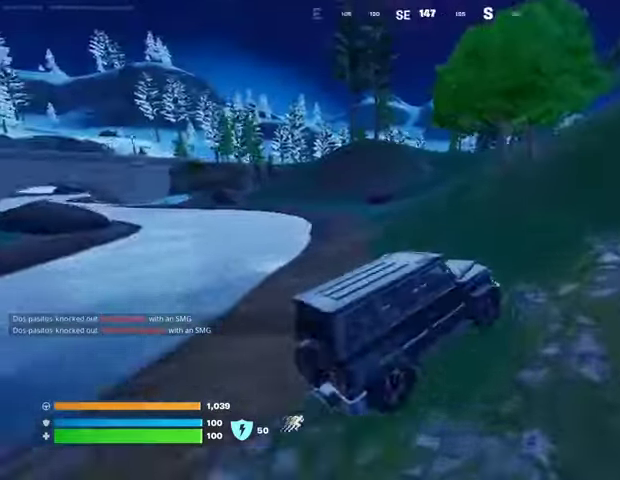
{"buttons": [], "left_stick": "up", "right_stick": "center", "events": [[67, "DPAD_RIGHT", "down"], [200, "DPAD_RIGHT", "up"], [367, "right_stick", "down-right"], [467, "right_stick", "center"]]}
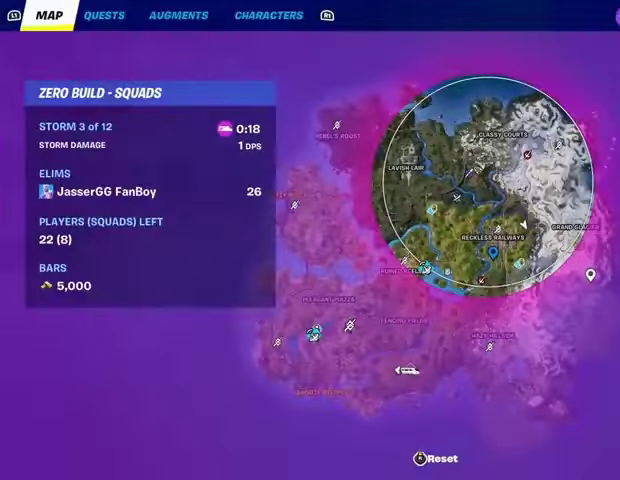
{"buttons": [], "left_stick": "up-left", "right_stick": "center", "events": [[33, "left_stick", "up-left"]]}
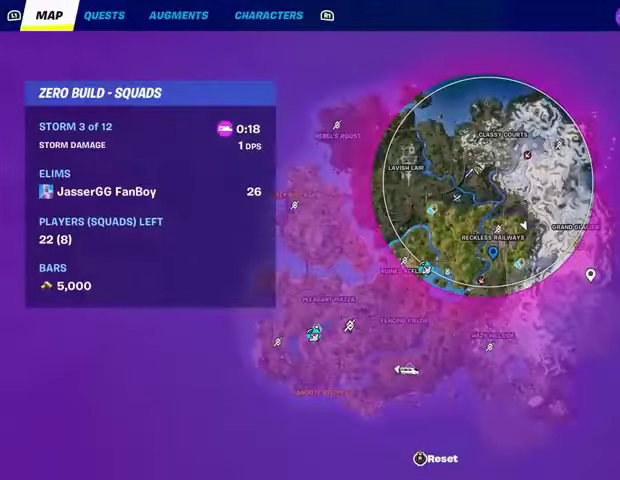
{"buttons": ["DPAD_RIGHT"], "left_stick": "up", "right_stick": "center", "events": [[367, "DPAD_RIGHT", "down"], [433, "left_stick", "up"]]}
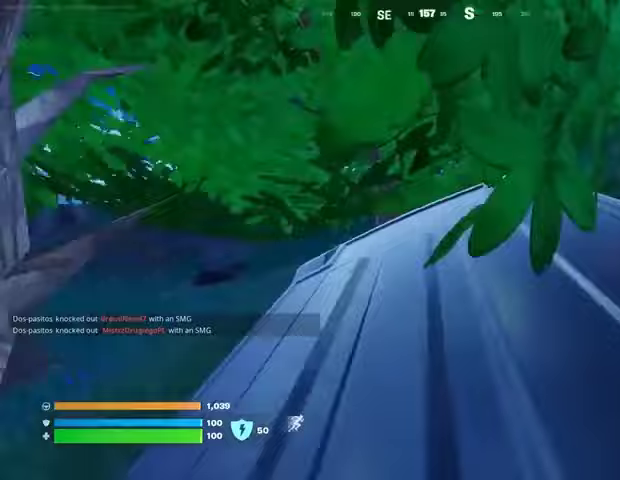
{"buttons": [], "left_stick": "up", "right_stick": "center", "events": [[33, "DPAD_RIGHT", "up"], [67, "right_stick", "right"], [200, "left_stick", "up-right"], [200, "right_stick", "center"], [500, "left_stick", "up"]]}
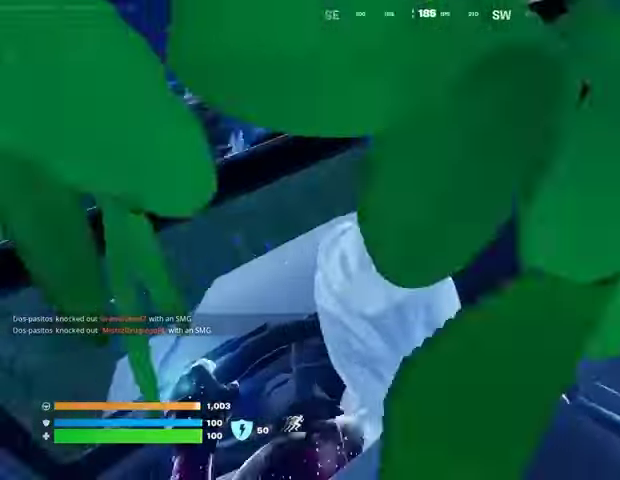
{"buttons": [], "left_stick": "up-right", "right_stick": "center", "events": [[233, "left_stick", "up-right"]]}
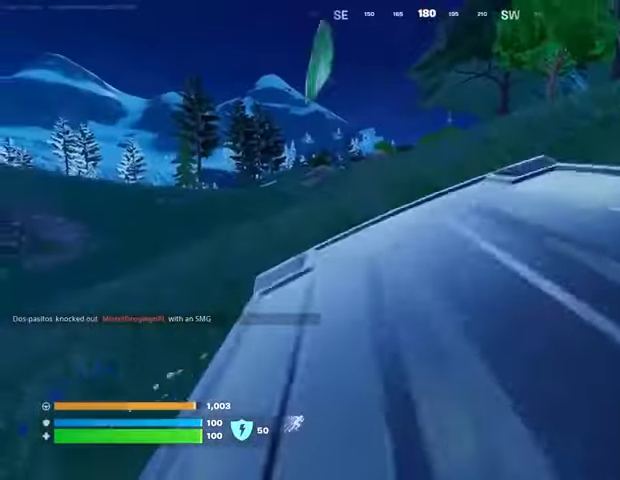
{"buttons": [], "left_stick": "up-right", "right_stick": "center", "events": [[233, "right_stick", "right"], [400, "right_stick", "center"]]}
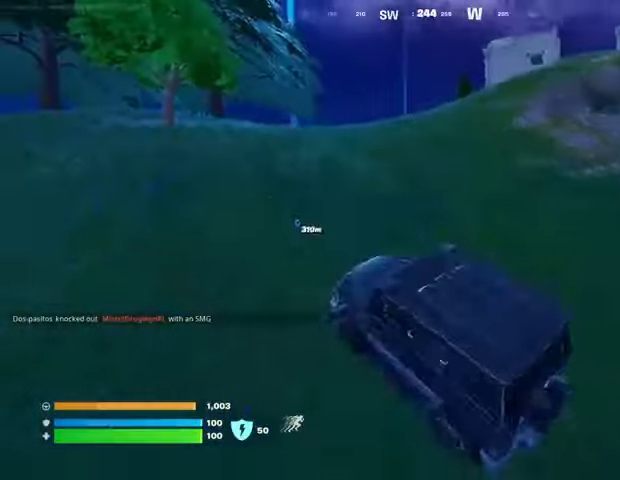
{"buttons": [], "left_stick": "up", "right_stick": "center", "events": [[167, "DPAD_RIGHT", "down"], [167, "left_stick", "up"], [300, "DPAD_RIGHT", "up"]]}
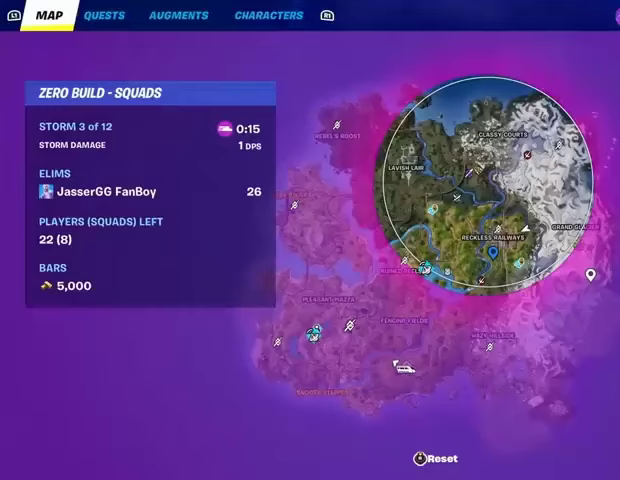
{"buttons": [], "left_stick": "up", "right_stick": "center", "events": []}
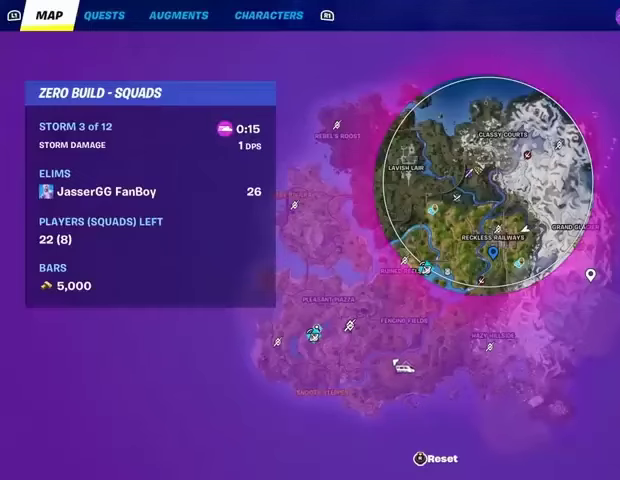
{"buttons": [], "left_stick": "up", "right_stick": "center", "events": [[200, "DPAD_RIGHT", "down"], [333, "DPAD_RIGHT", "up"]]}
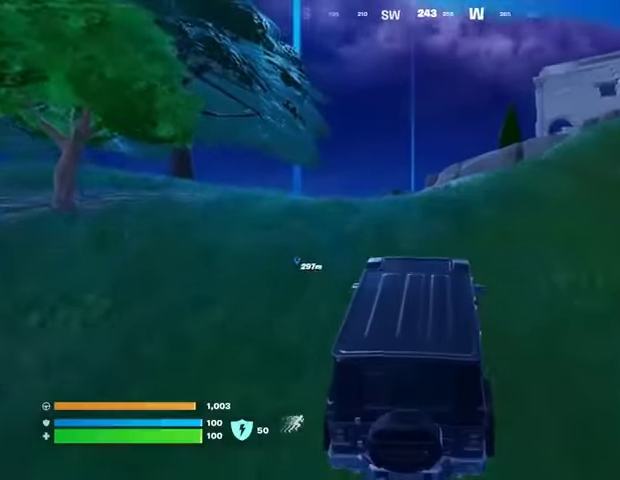
{"buttons": [], "left_stick": "up-left", "right_stick": "center", "events": [[133, "left_stick", "up-left"]]}
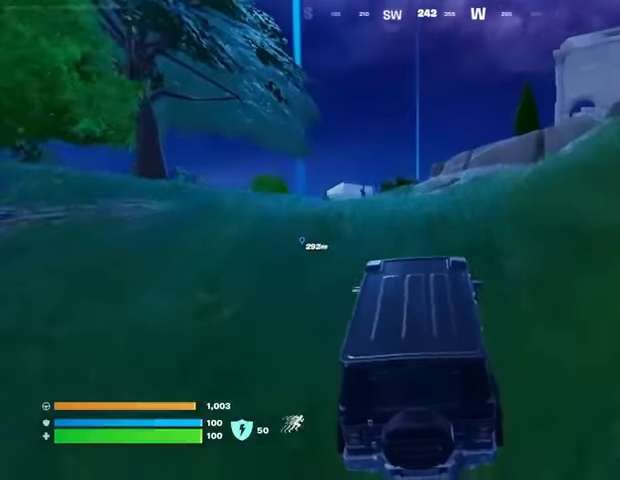
{"buttons": [], "left_stick": "up", "right_stick": "center", "events": [[500, "left_stick", "up"]]}
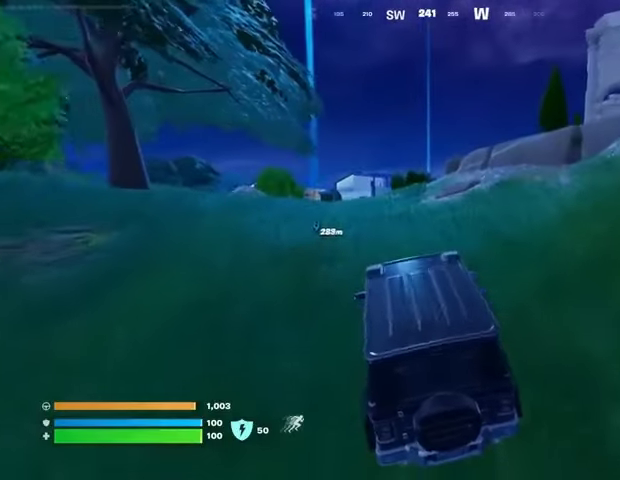
{"buttons": [], "left_stick": "up", "right_stick": "center", "events": [[300, "DPAD_RIGHT", "down"], [433, "DPAD_RIGHT", "up"]]}
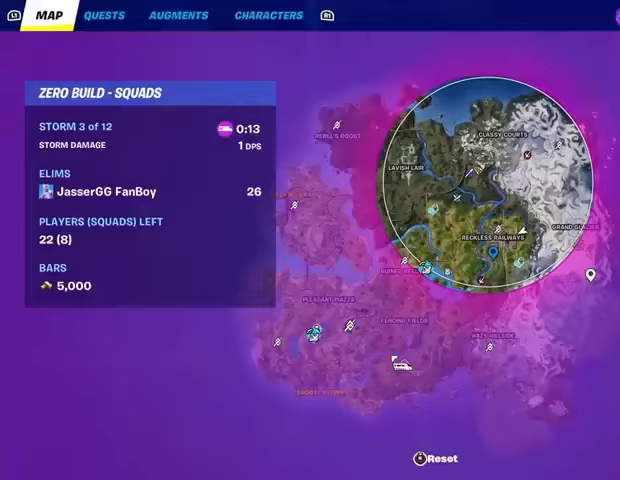
{"buttons": [], "left_stick": "up", "right_stick": "center", "events": []}
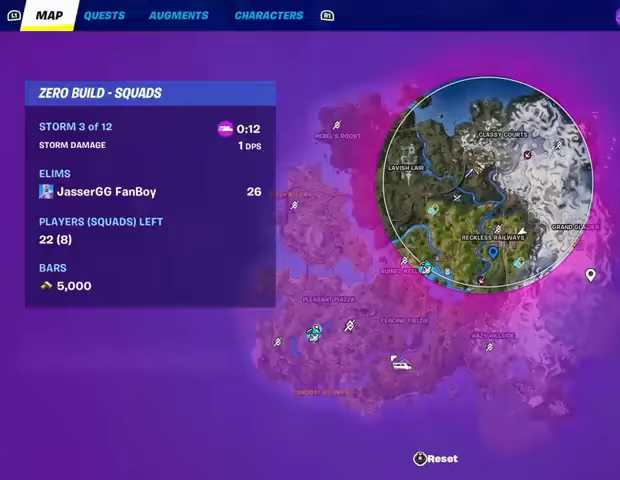
{"buttons": [], "left_stick": "up", "right_stick": "center", "events": [[200, "DPAD_RIGHT", "down"], [367, "DPAD_RIGHT", "up"]]}
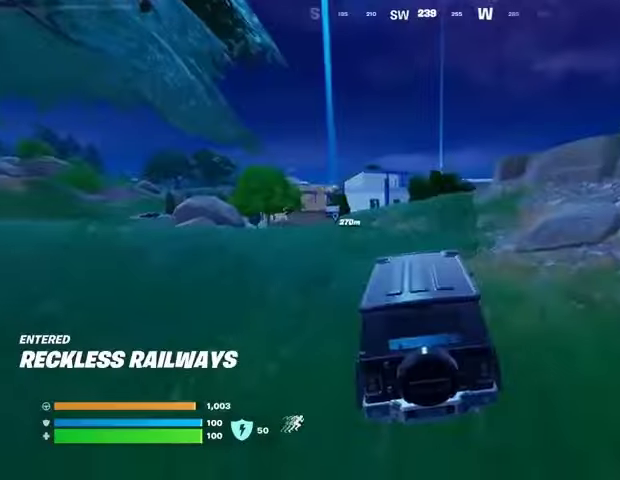
{"buttons": [], "left_stick": "up", "right_stick": "center", "events": []}
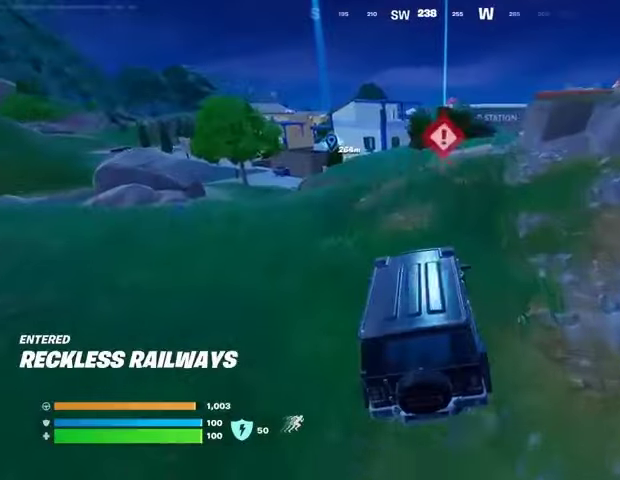
{"buttons": [], "left_stick": "up", "right_stick": "center", "events": []}
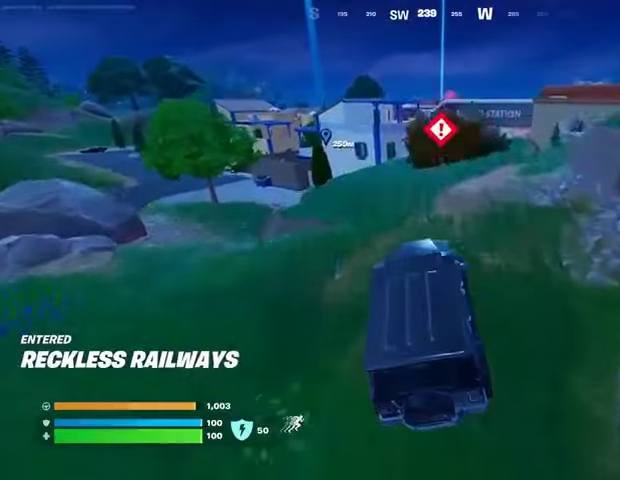
{"buttons": [], "left_stick": "up-right", "right_stick": "center", "events": [[100, "left_stick", "up-right"]]}
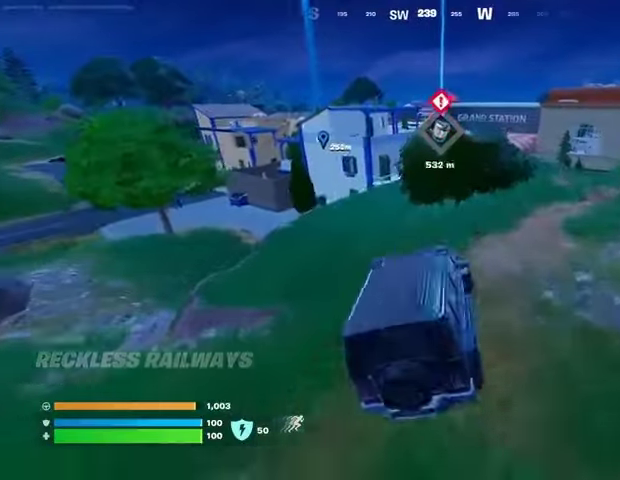
{"buttons": [], "left_stick": "up-right", "right_stick": "center", "events": []}
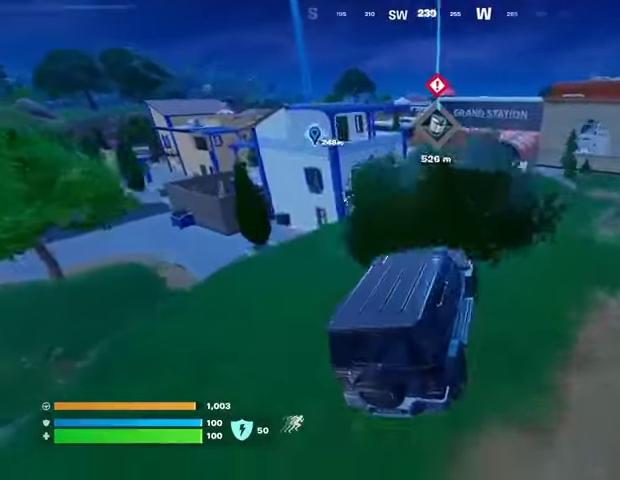
{"buttons": [], "left_stick": "up-left", "right_stick": "center", "events": [[33, "left_stick", "up"], [300, "left_stick", "up-left"]]}